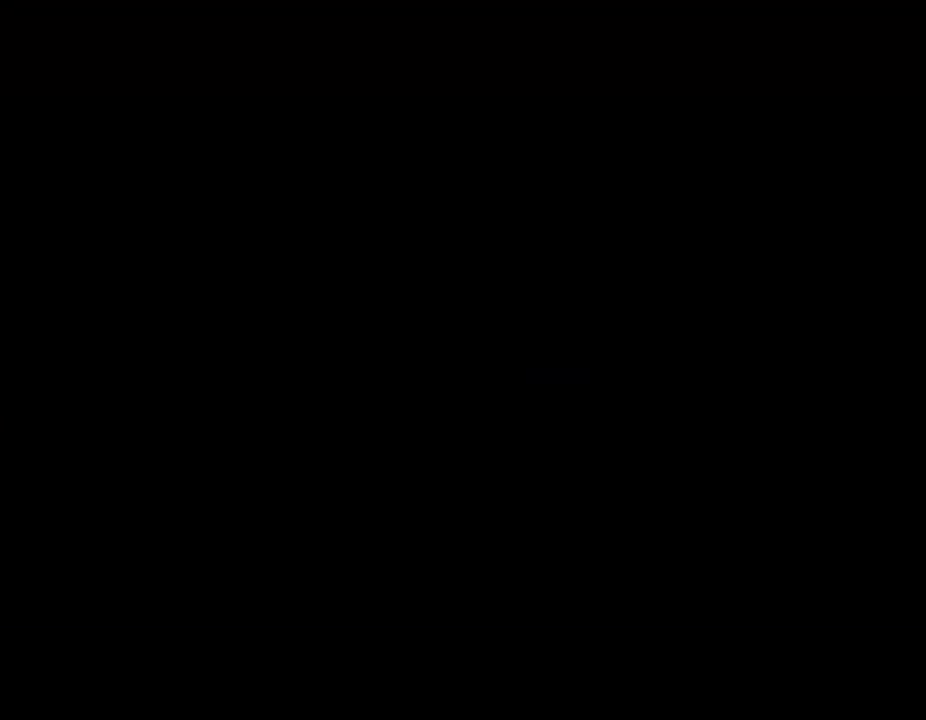
Gameplay with a controller (Nintendo layout); each line is a JSON object with the inputs held at the frame after it. "events" lists button and stick changes between this image and that frame as [ms after this image, input, new state], when the widget could be followed in between. Not read: L3 R3.
{"buttons": [], "events": []}
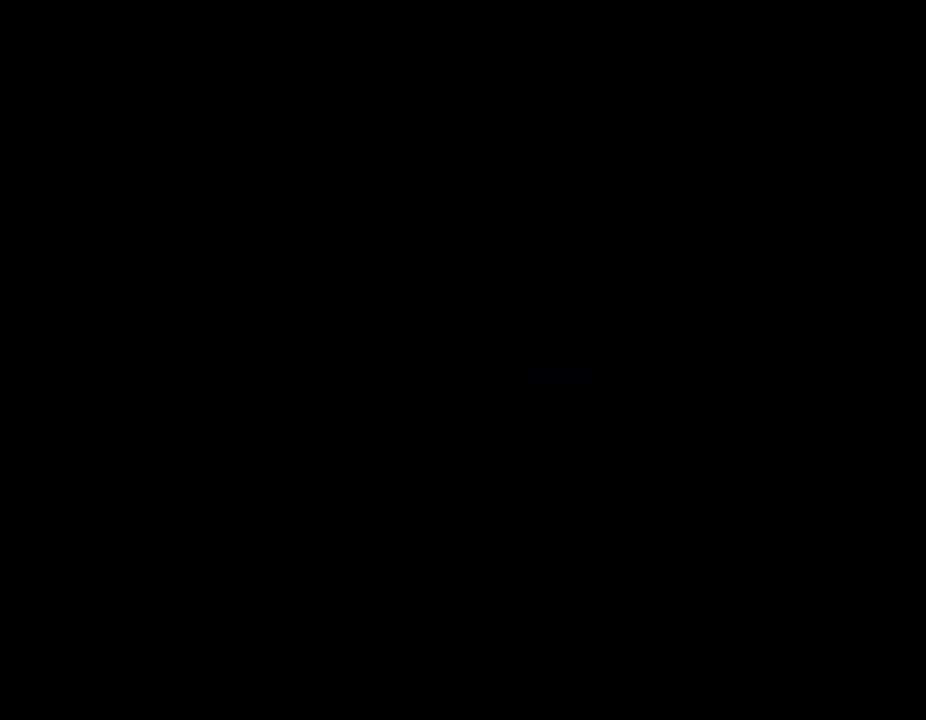
{"buttons": ["Y"], "events": [[250, "Y", "down"]]}
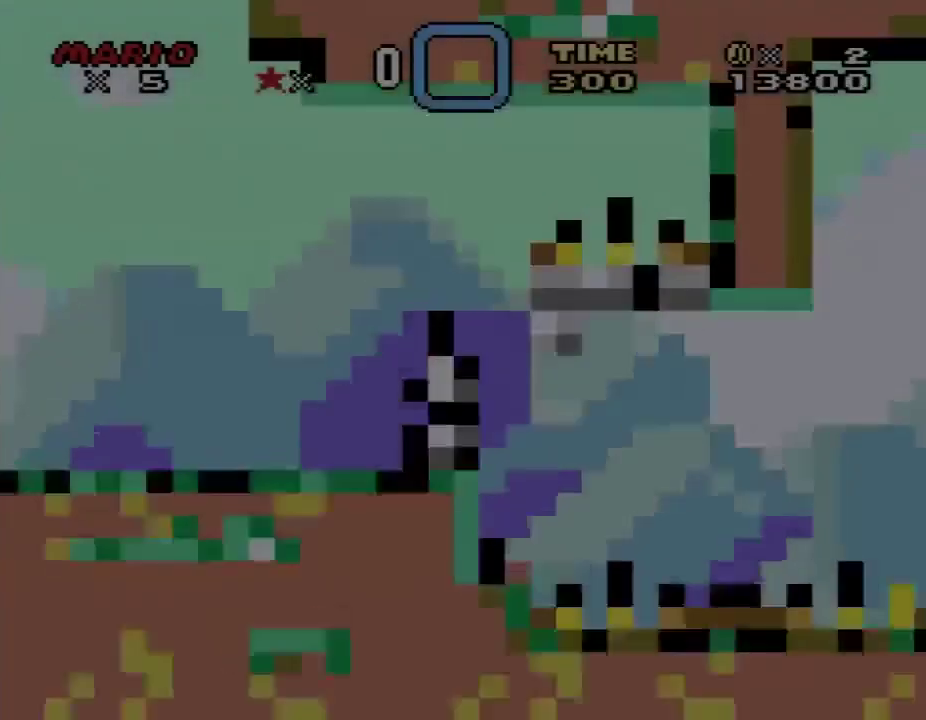
{"buttons": ["Y", "DPAD_RIGHT"], "events": [[117, "DPAD_RIGHT", "down"]]}
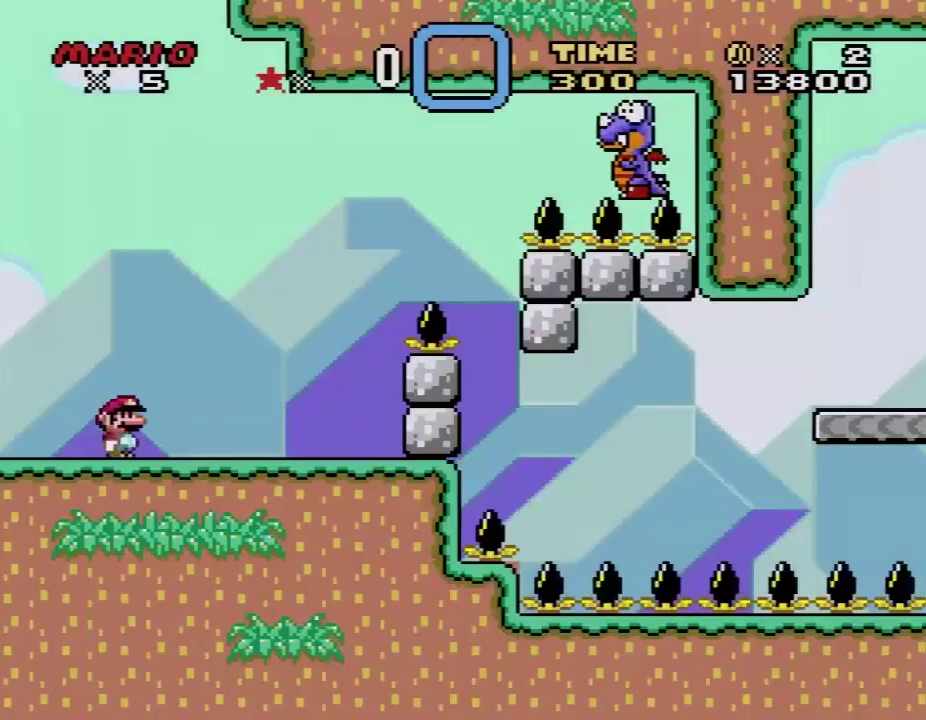
{"buttons": ["Y", "DPAD_DOWN"], "events": [[267, "DPAD_RIGHT", "up"], [400, "DPAD_DOWN", "down"]]}
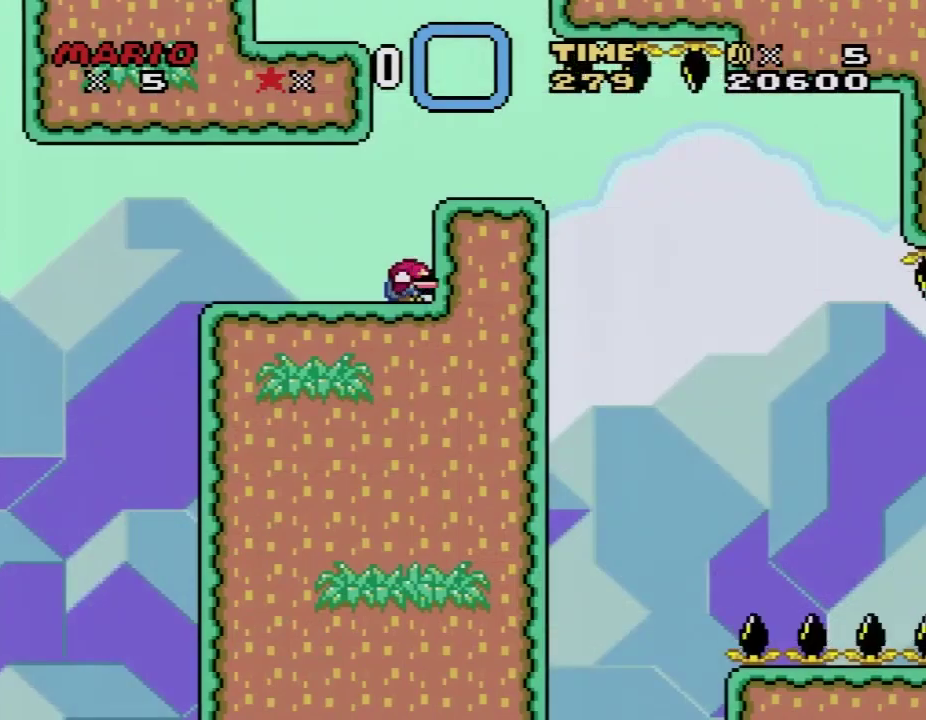
{"buttons": ["Y", "DPAD_DOWN"], "events": [[33, "DPAD_DOWN", "up"], [100, "DPAD_DOWN", "down"], [183, "DPAD_DOWN", "up"], [250, "DPAD_DOWN", "down"], [383, "DPAD_DOWN", "up"], [433, "DPAD_DOWN", "down"]]}
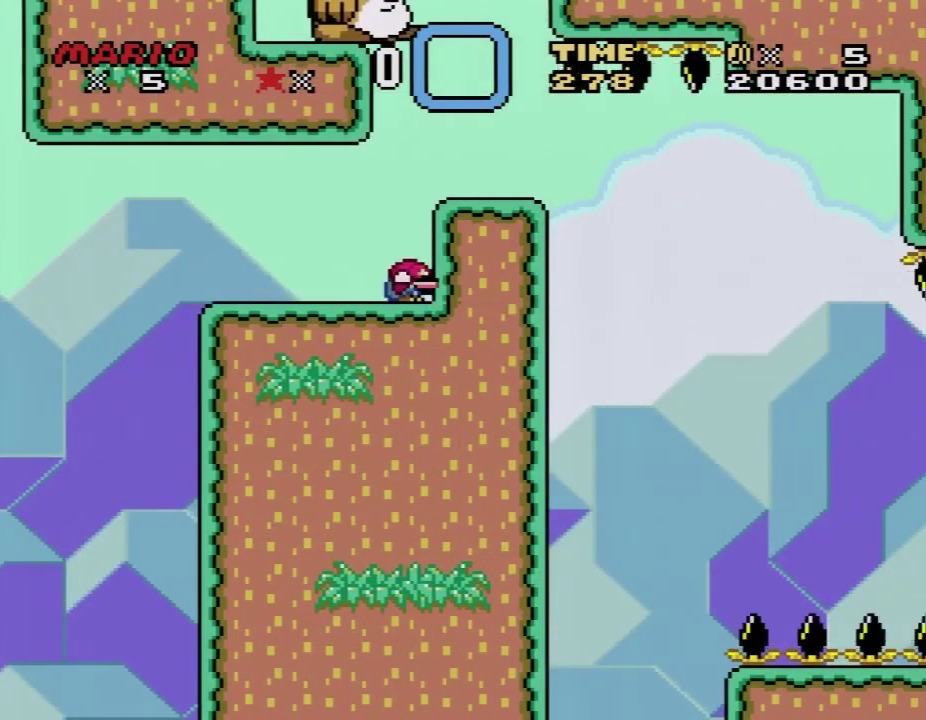
{"buttons": ["Y"], "events": [[67, "DPAD_DOWN", "up"], [133, "DPAD_DOWN", "down"], [217, "DPAD_DOWN", "up"], [317, "DPAD_DOWN", "down"], [400, "DPAD_DOWN", "up"]]}
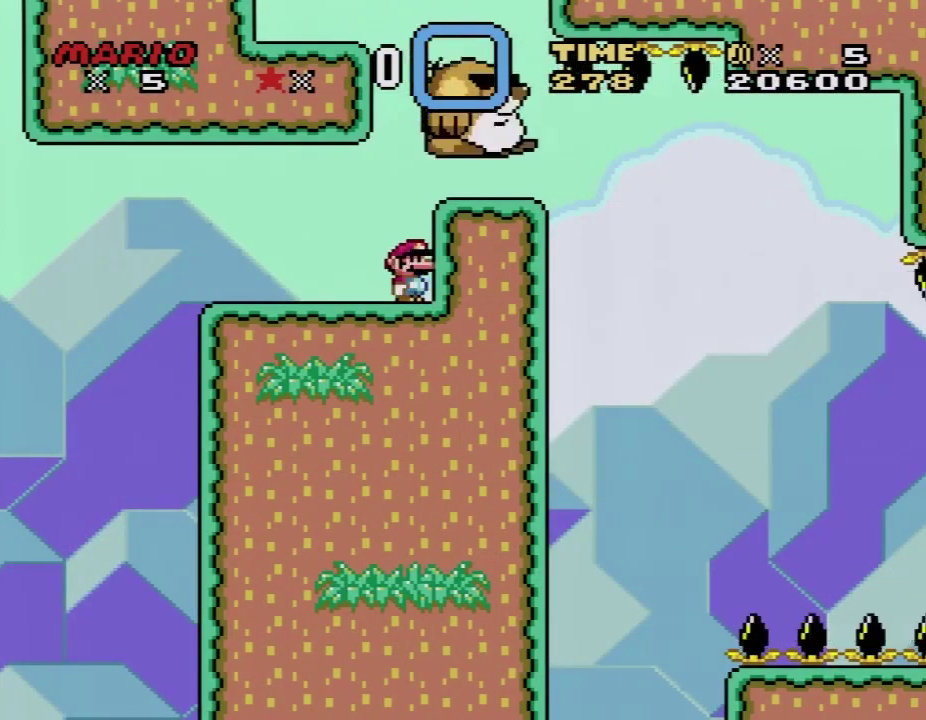
{"buttons": ["Y", "DPAD_RIGHT"], "events": [[217, "B", "down"], [350, "DPAD_RIGHT", "down"], [367, "B", "up"]]}
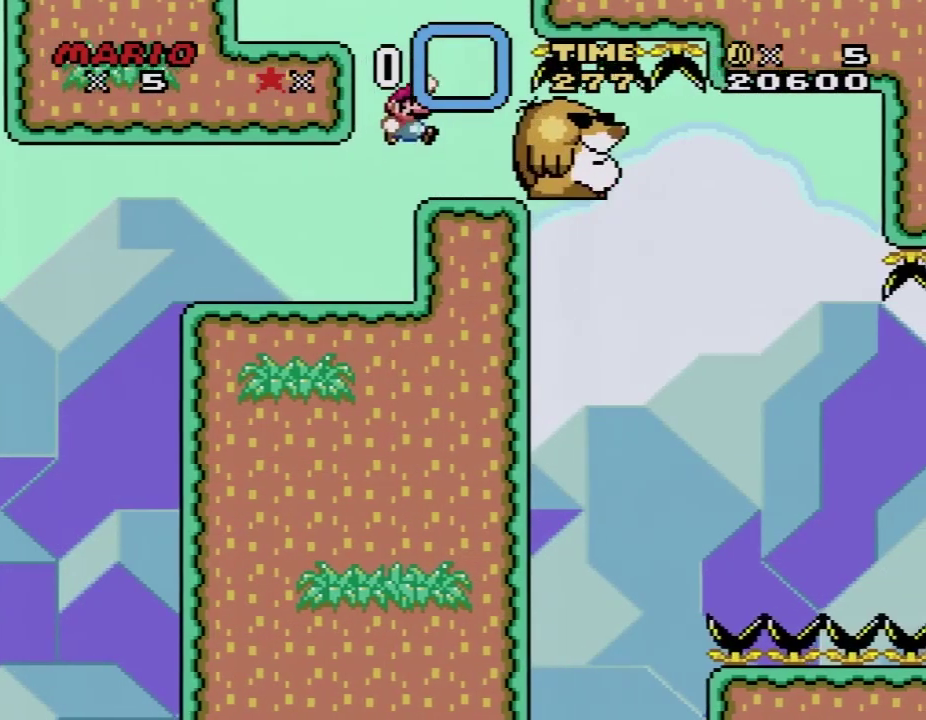
{"buttons": ["Y", "DPAD_RIGHT"], "events": []}
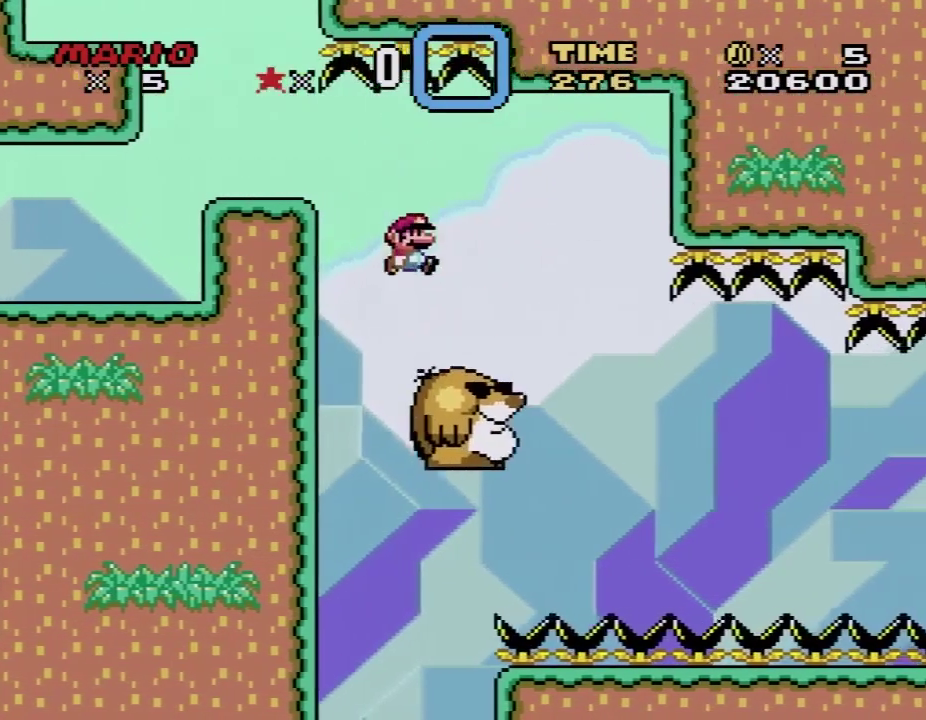
{"buttons": ["X"], "events": [[150, "DPAD_LEFT", "down"], [150, "DPAD_RIGHT", "up"], [350, "Y", "up"], [367, "DPAD_LEFT", "up"], [367, "X", "down"], [400, "DPAD_RIGHT", "down"], [467, "DPAD_RIGHT", "up"]]}
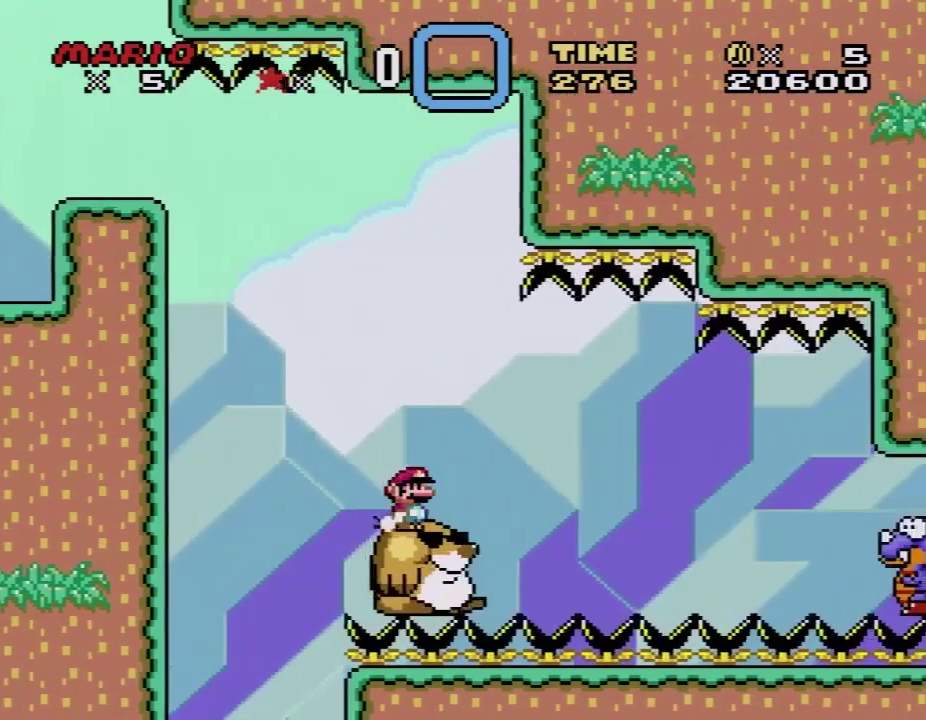
{"buttons": ["X", "DPAD_RIGHT"], "events": [[367, "DPAD_RIGHT", "down"]]}
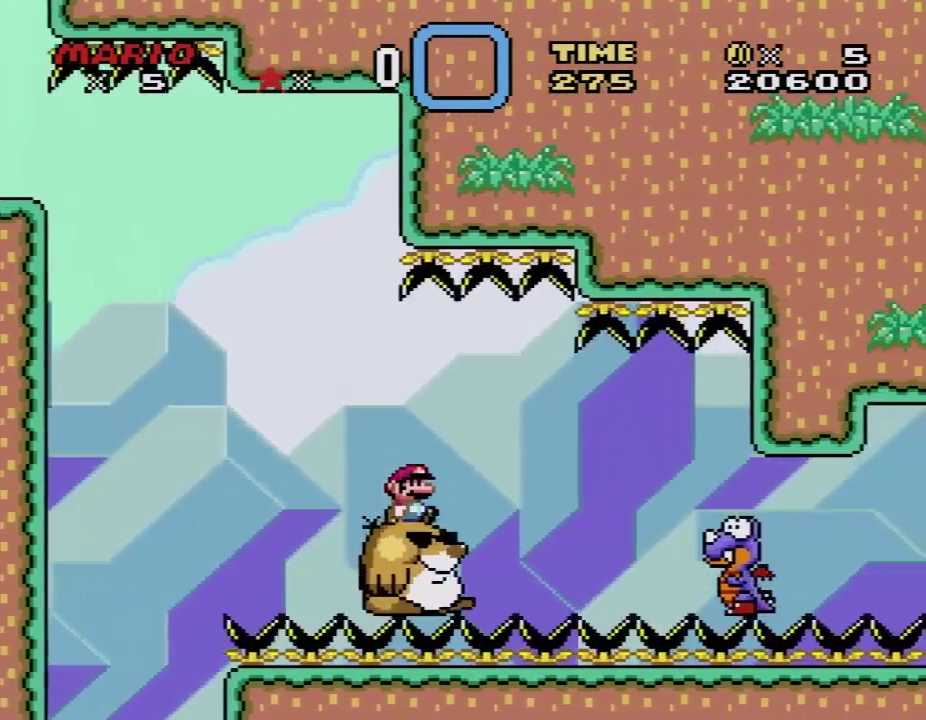
{"buttons": ["X", "DPAD_LEFT"], "events": [[67, "A", "down"], [117, "A", "up"], [467, "DPAD_RIGHT", "up"], [500, "DPAD_LEFT", "down"]]}
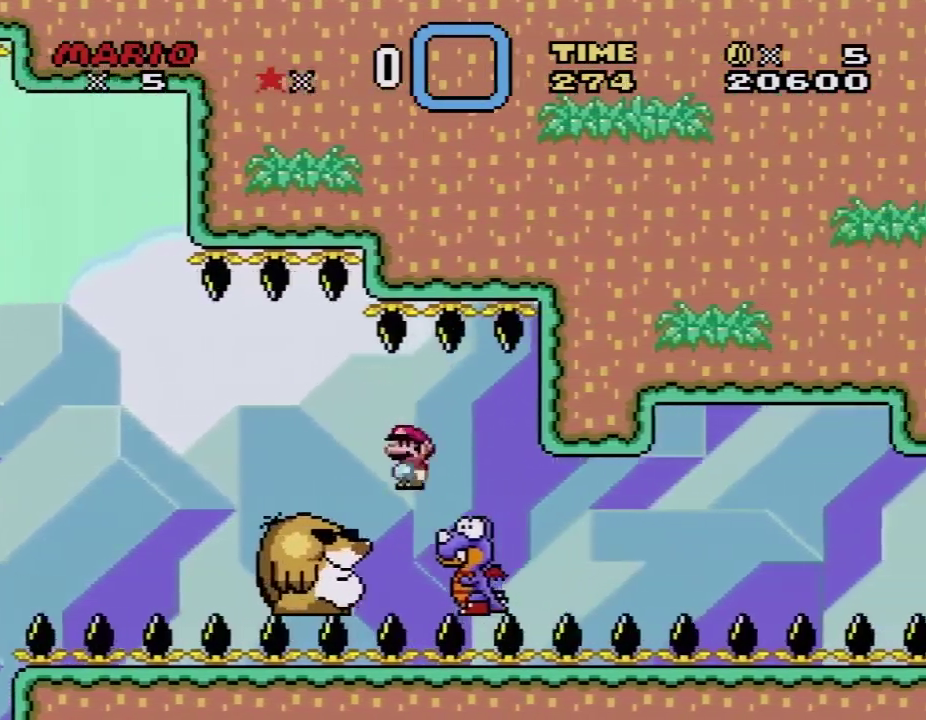
{"buttons": ["X"], "events": [[317, "DPAD_LEFT", "up"], [317, "DPAD_RIGHT", "down"], [467, "DPAD_RIGHT", "up"]]}
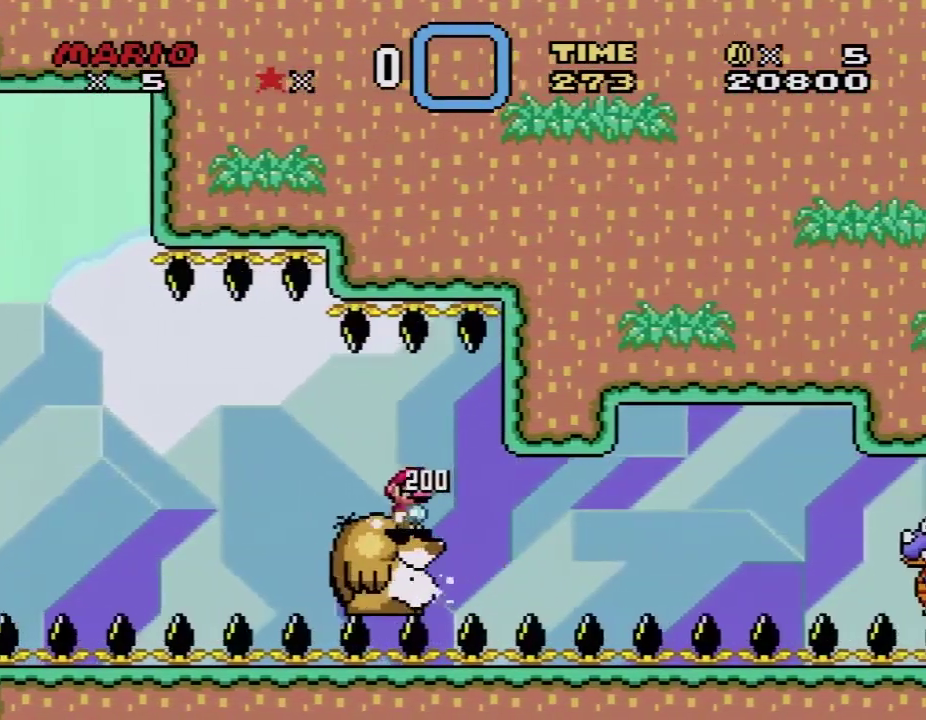
{"buttons": ["X"], "events": [[33, "DPAD_LEFT", "down"], [150, "DPAD_LEFT", "up"]]}
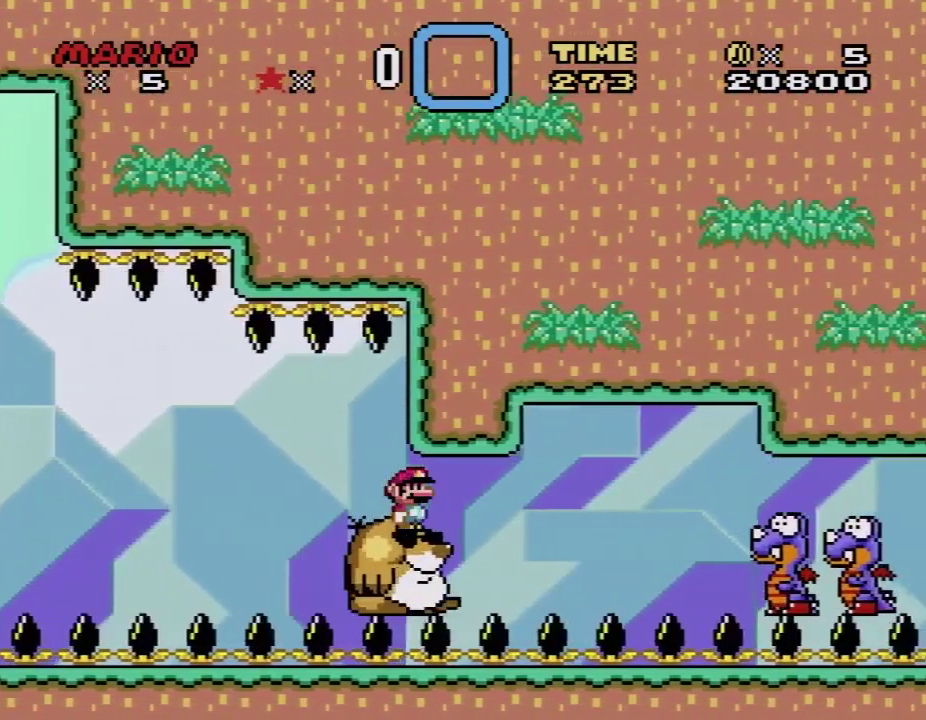
{"buttons": ["A", "X", "DPAD_RIGHT"], "events": [[267, "DPAD_RIGHT", "down"], [483, "A", "down"]]}
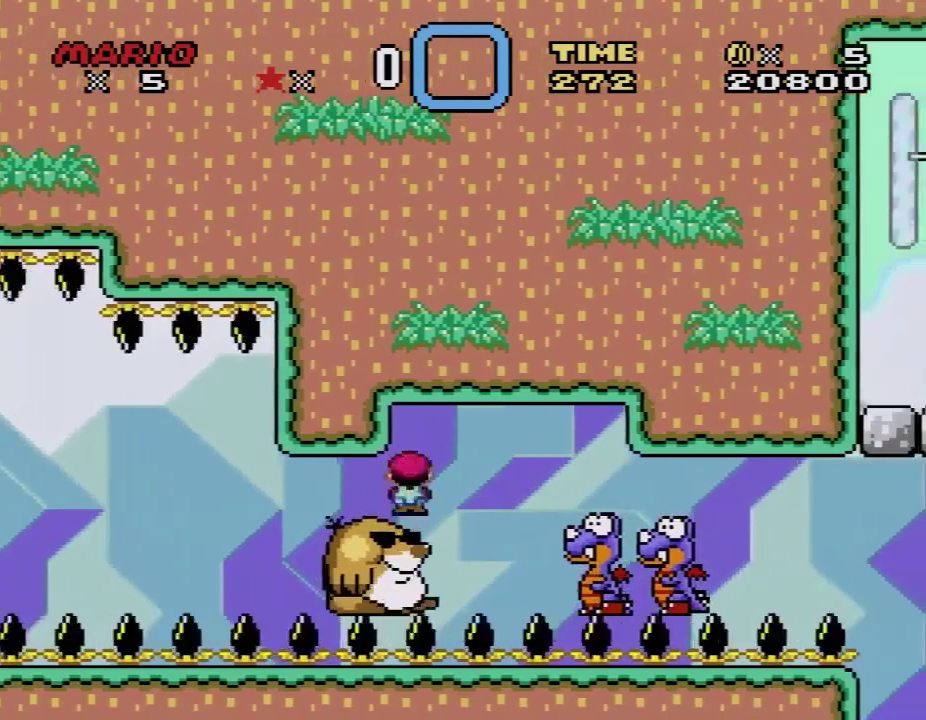
{"buttons": ["X", "DPAD_LEFT"], "events": [[233, "A", "up"], [300, "DPAD_RIGHT", "up"], [317, "DPAD_LEFT", "down"], [417, "DPAD_LEFT", "up"], [483, "DPAD_LEFT", "down"]]}
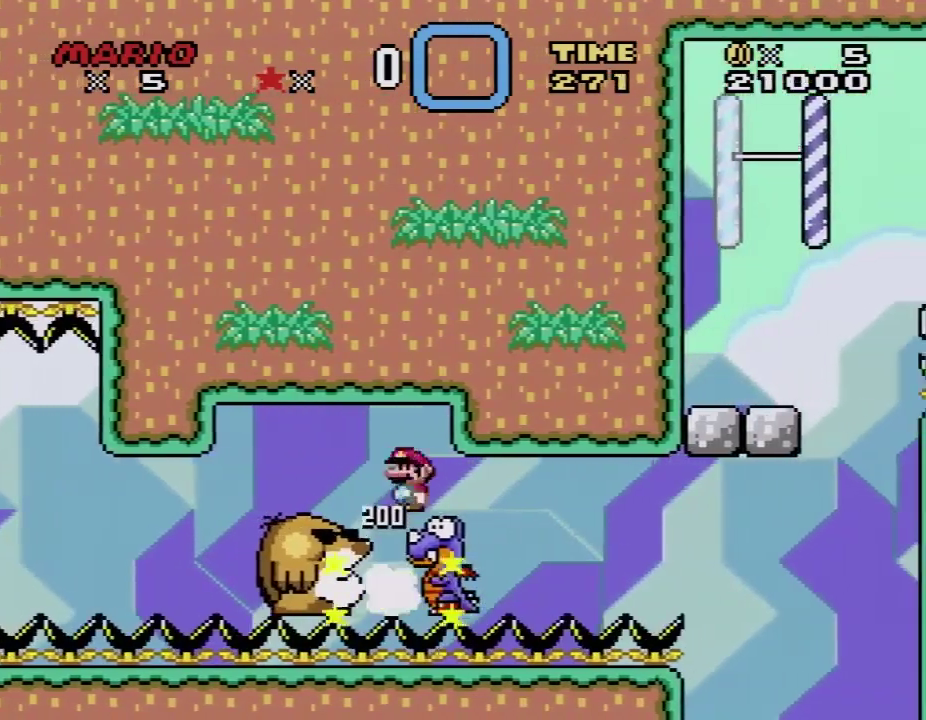
{"buttons": ["X", "DPAD_RIGHT"], "events": [[100, "DPAD_LEFT", "up"], [317, "DPAD_RIGHT", "down"]]}
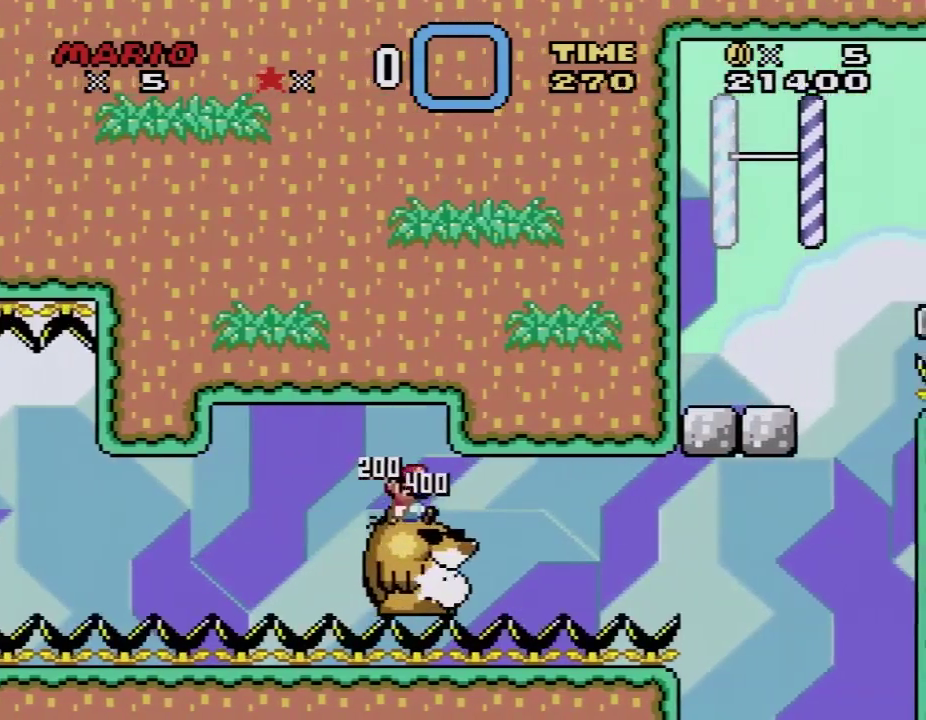
{"buttons": ["Y"], "events": [[50, "DPAD_RIGHT", "up"], [83, "DPAD_LEFT", "down"], [267, "DPAD_LEFT", "up"], [317, "X", "up"], [367, "Y", "down"], [400, "DPAD_RIGHT", "down"], [500, "DPAD_RIGHT", "up"]]}
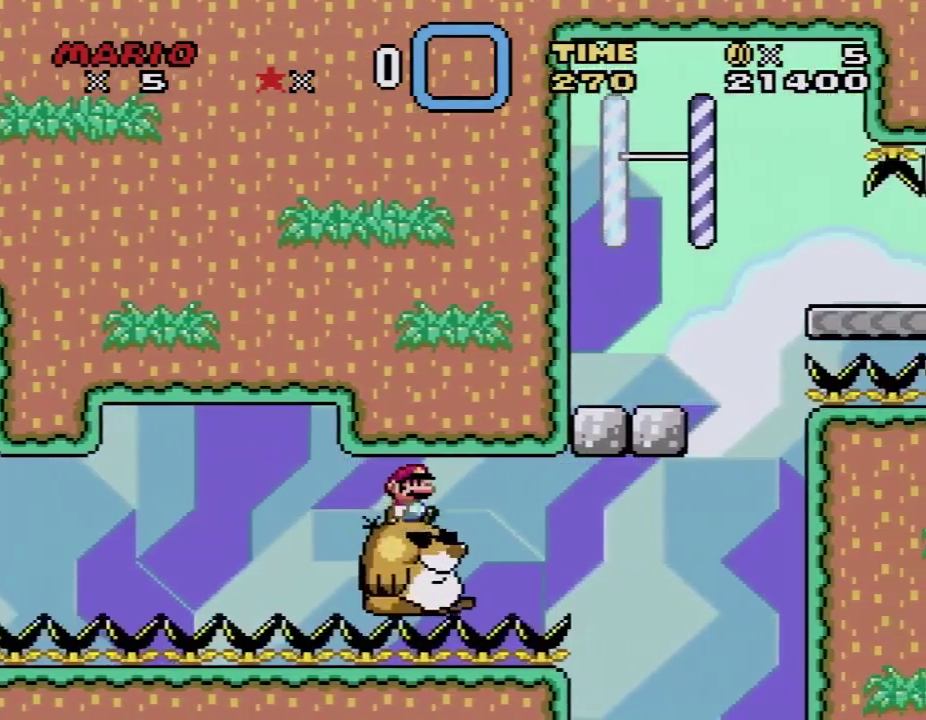
{"buttons": ["Y"], "events": []}
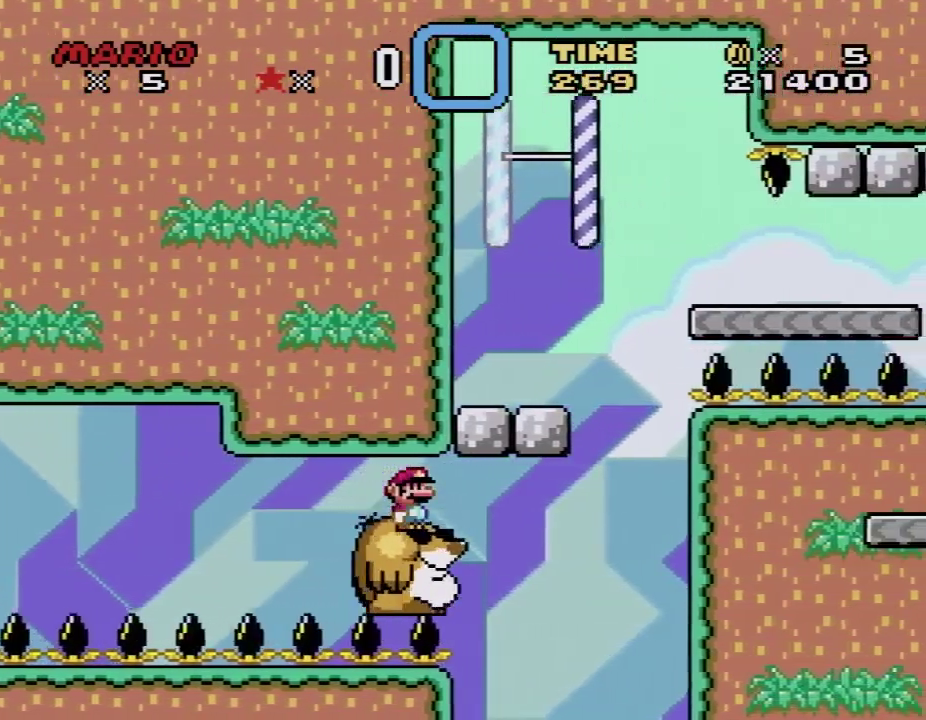
{"buttons": ["Y", "DPAD_RIGHT"], "events": [[333, "DPAD_RIGHT", "down"]]}
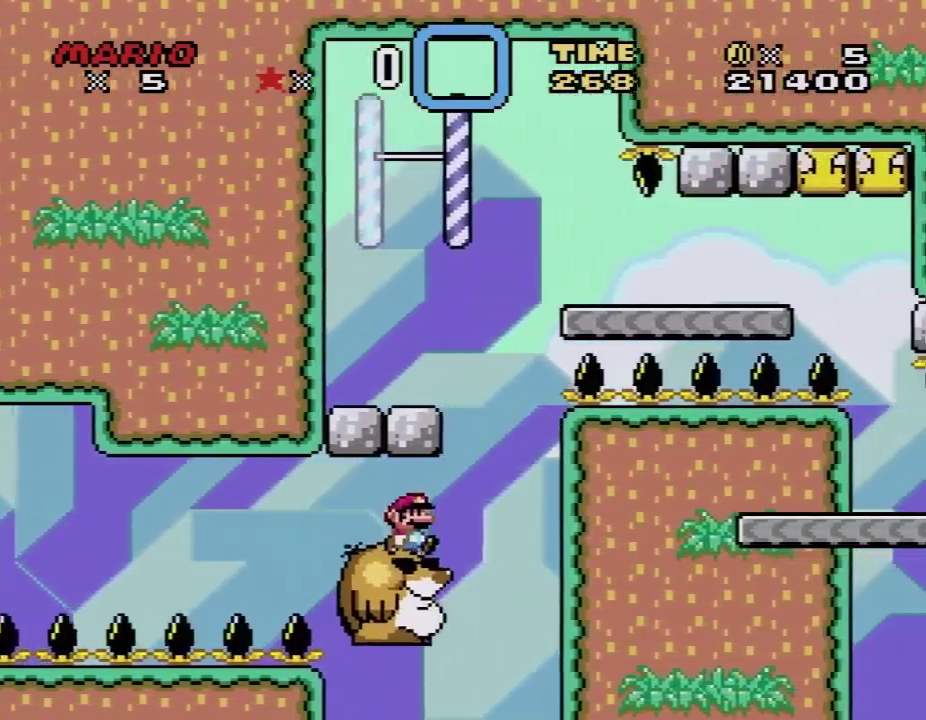
{"buttons": ["B", "Y", "DPAD_LEFT"], "events": [[133, "B", "down"], [267, "DPAD_LEFT", "down"], [267, "DPAD_RIGHT", "up"]]}
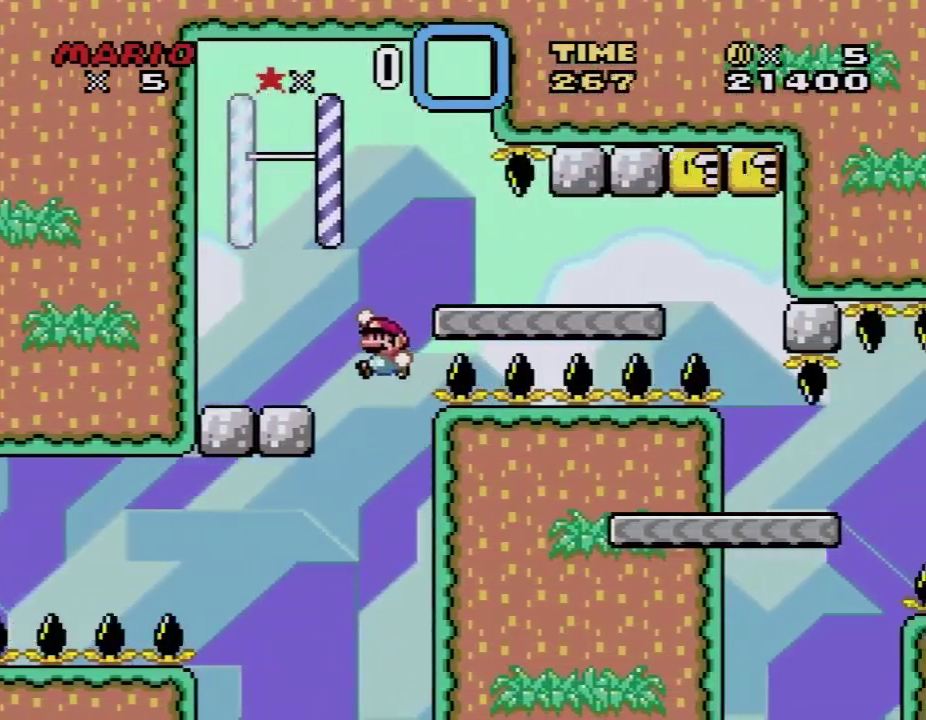
{"buttons": ["B", "Y", "DPAD_RIGHT"], "events": [[200, "B", "up"], [283, "DPAD_LEFT", "up"], [383, "DPAD_RIGHT", "down"], [417, "B", "down"]]}
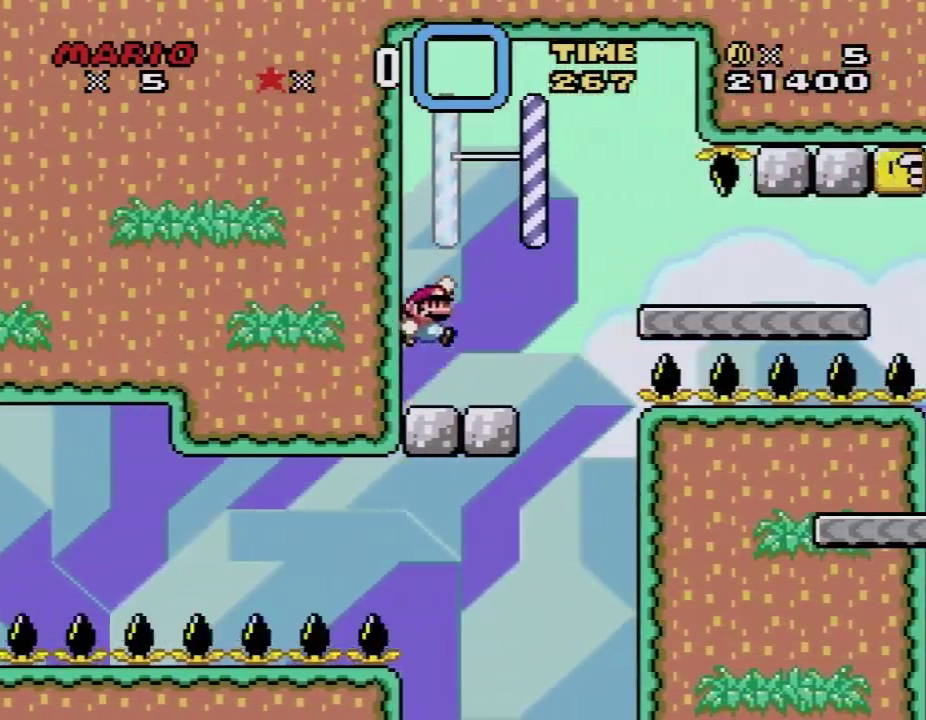
{"buttons": ["Y", "DPAD_RIGHT"], "events": [[133, "DPAD_RIGHT", "up"], [200, "DPAD_LEFT", "down"], [367, "DPAD_RIGHT", "down"], [417, "B", "up"], [417, "DPAD_LEFT", "up"]]}
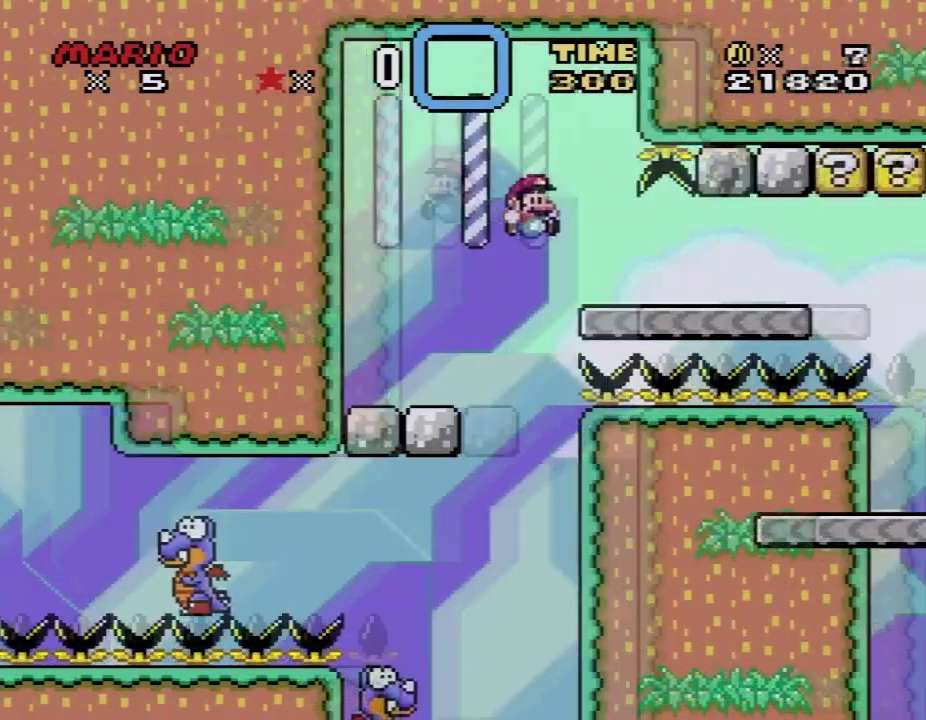
{"buttons": ["Y", "DPAD_RIGHT"], "events": [[17, "B", "down"], [83, "B", "up"]]}
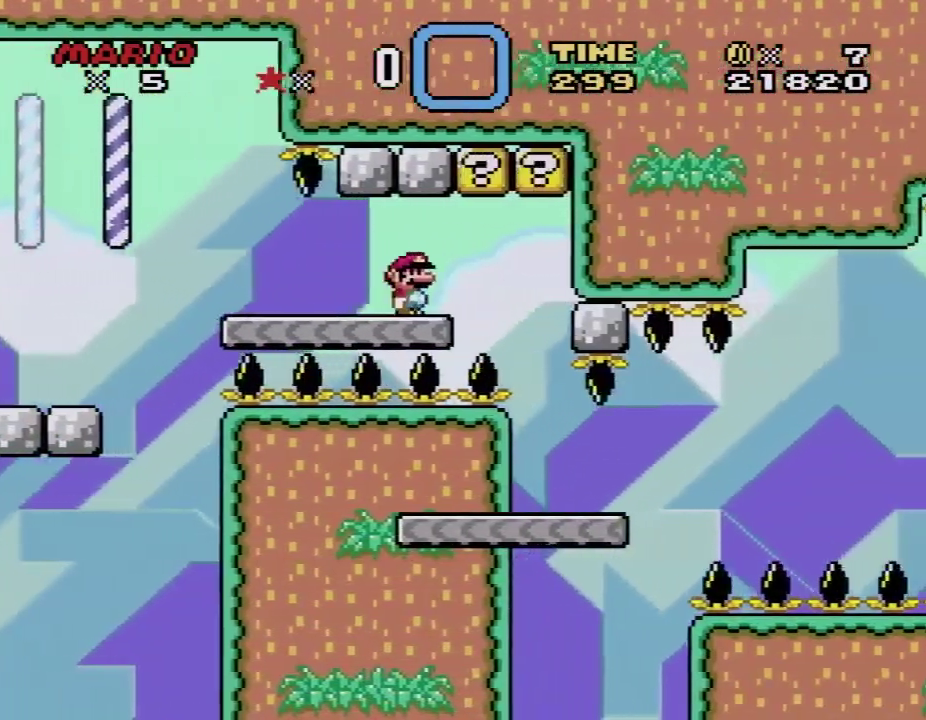
{"buttons": ["Y", "DPAD_LEFT"], "events": [[67, "B", "down"], [317, "B", "up"], [333, "DPAD_RIGHT", "up"], [433, "DPAD_LEFT", "down"]]}
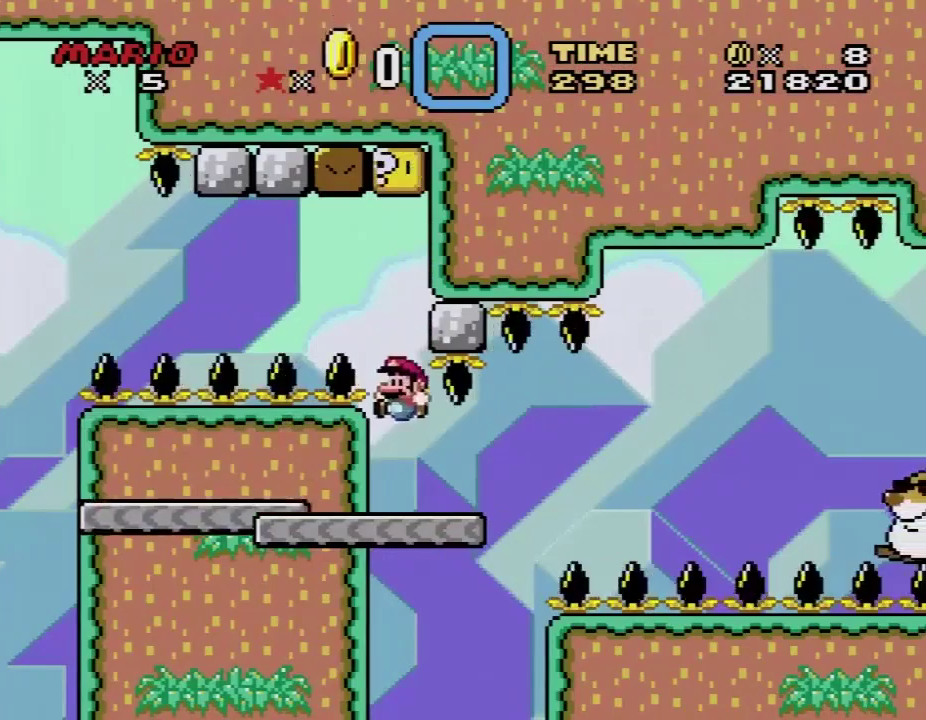
{"buttons": ["X", "DPAD_RIGHT"], "events": [[67, "DPAD_LEFT", "up"], [217, "Y", "up"], [250, "DPAD_RIGHT", "down"], [250, "X", "down"]]}
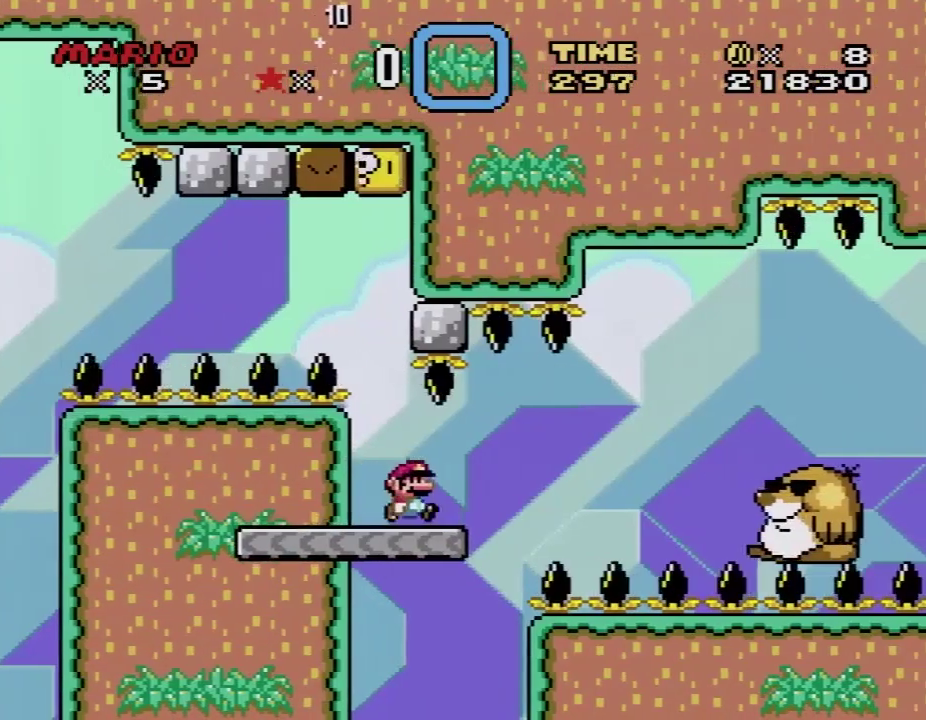
{"buttons": ["X", "DPAD_RIGHT"], "events": [[117, "A", "down"], [250, "A", "up"]]}
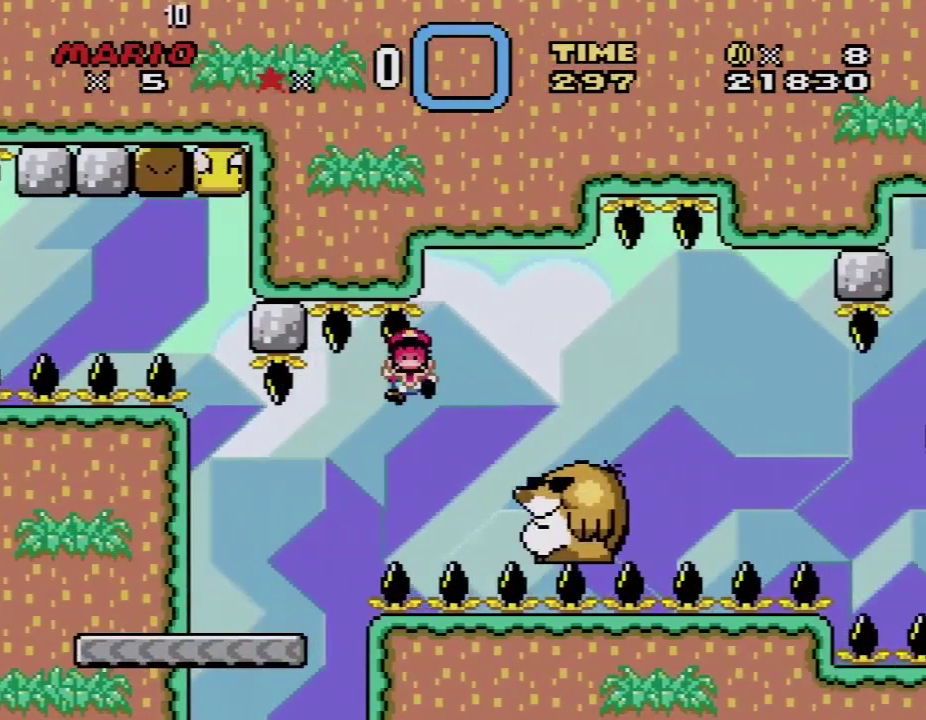
{"buttons": [], "events": [[117, "X", "up"], [150, "DPAD_RIGHT", "up"], [183, "A", "down"], [500, "A", "up"]]}